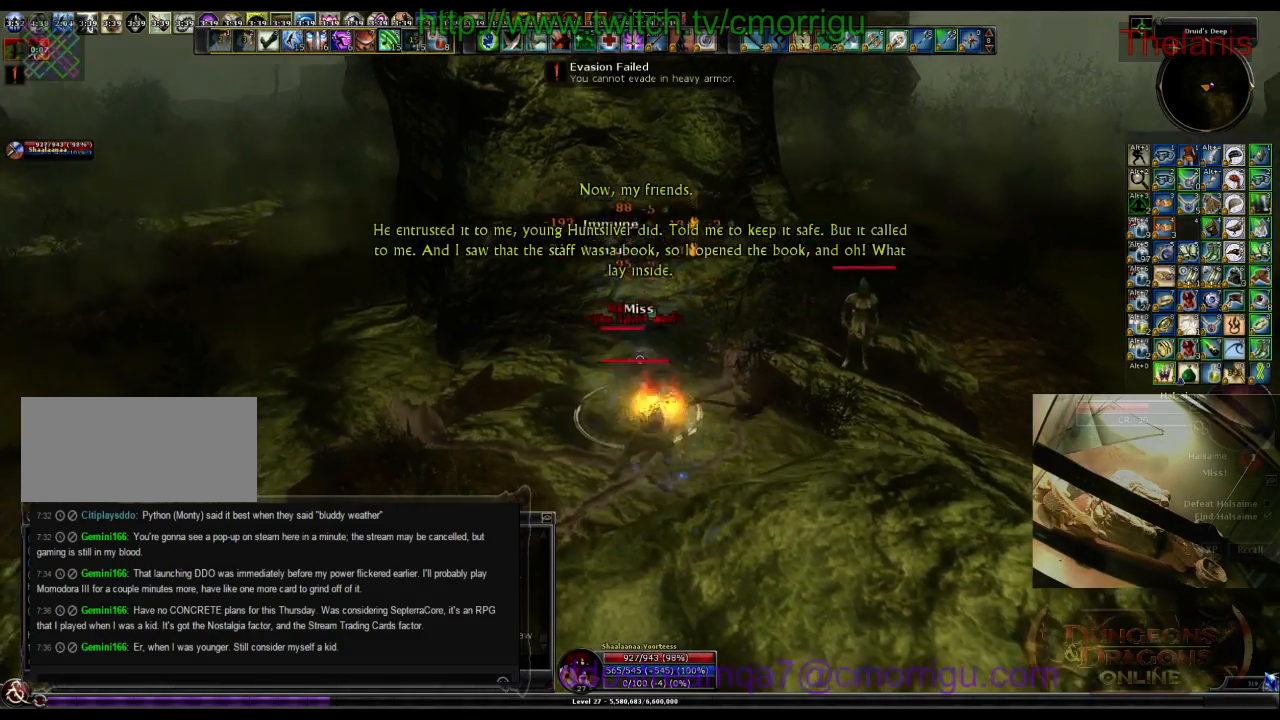
Gameplay with keyboard; each line is a JSON object with the keys held at the frame after it. "events" lists presses ("down") and releases ("up") of ".", "/", "0", "1", "2", "3", "4", "5", "6", "7", "8", "9", "a", "b", "backslash", "backspace", "c", "caps_lock", "comma", "ctrl_l", "ctrl_r", "d", "e", "equals", "escape", "f", "f1", "f10", "f11", "f12", "f2", "f3", "f4", "f5", "f6", "f7", "f8", "f9", "g", "h", "i", "j", "k", "l", "lbracket", "m", "minus", "n", "o", "p", "q", "quote", "r", "rbracket", "return", "s", "semicolon", "shift_l", "shift_r", "space", "t", "tab", "tilde", "u", "v", "w", "x", "y" and "z" between this image and that frame as [ms after this image, input, new state], when the widget could be followed in between. No other keys are recorded. Mouse input is not recorded.
{"keys": [], "events": [[133, "d", "down"], [267, "d", "up"]]}
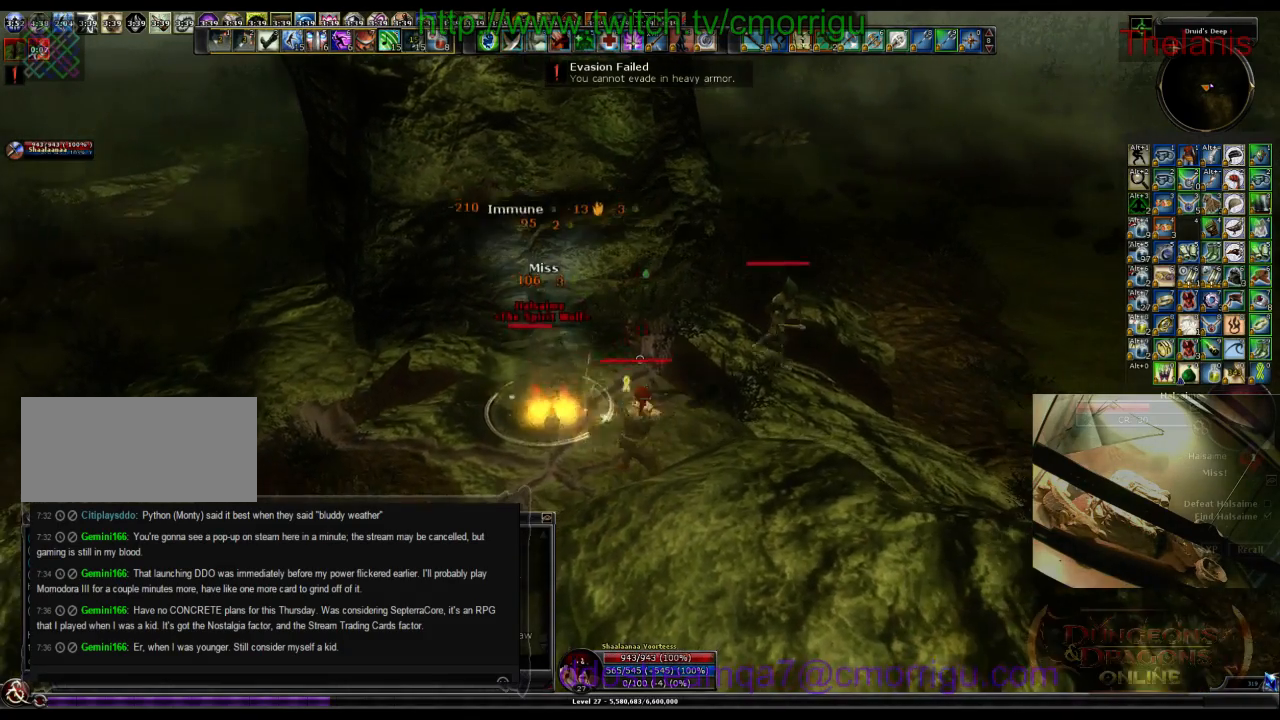
{"keys": ["d", "w"], "events": [[367, "d", "down"], [400, "w", "down"]]}
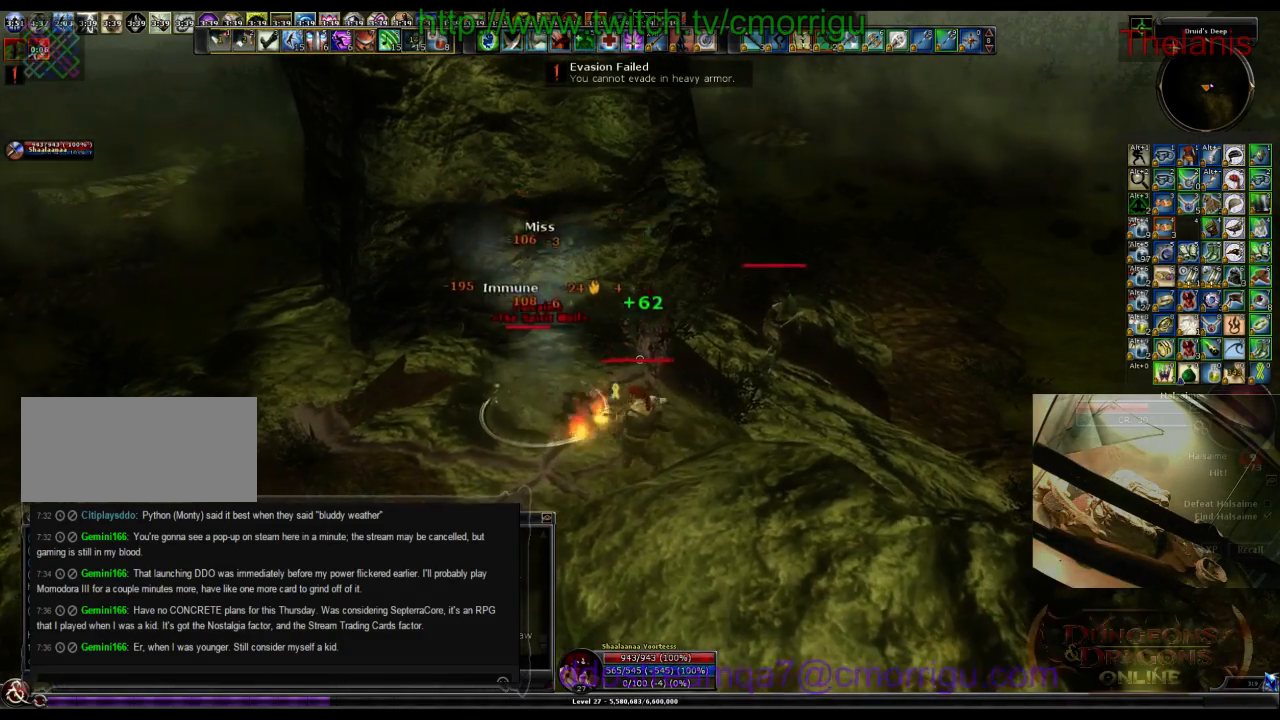
{"keys": ["1"], "events": [[400, "d", "up"], [433, "1", "down"], [467, "w", "up"]]}
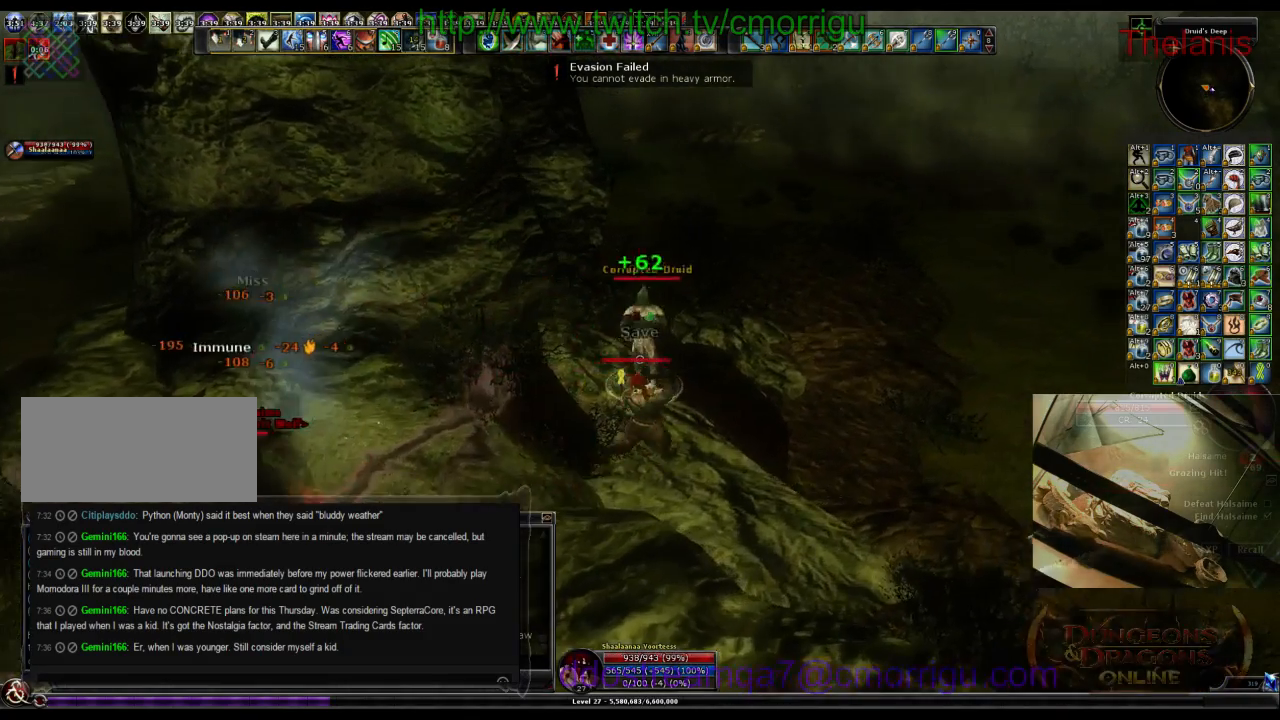
{"keys": ["2"], "events": [[100, "1", "up"], [467, "2", "down"]]}
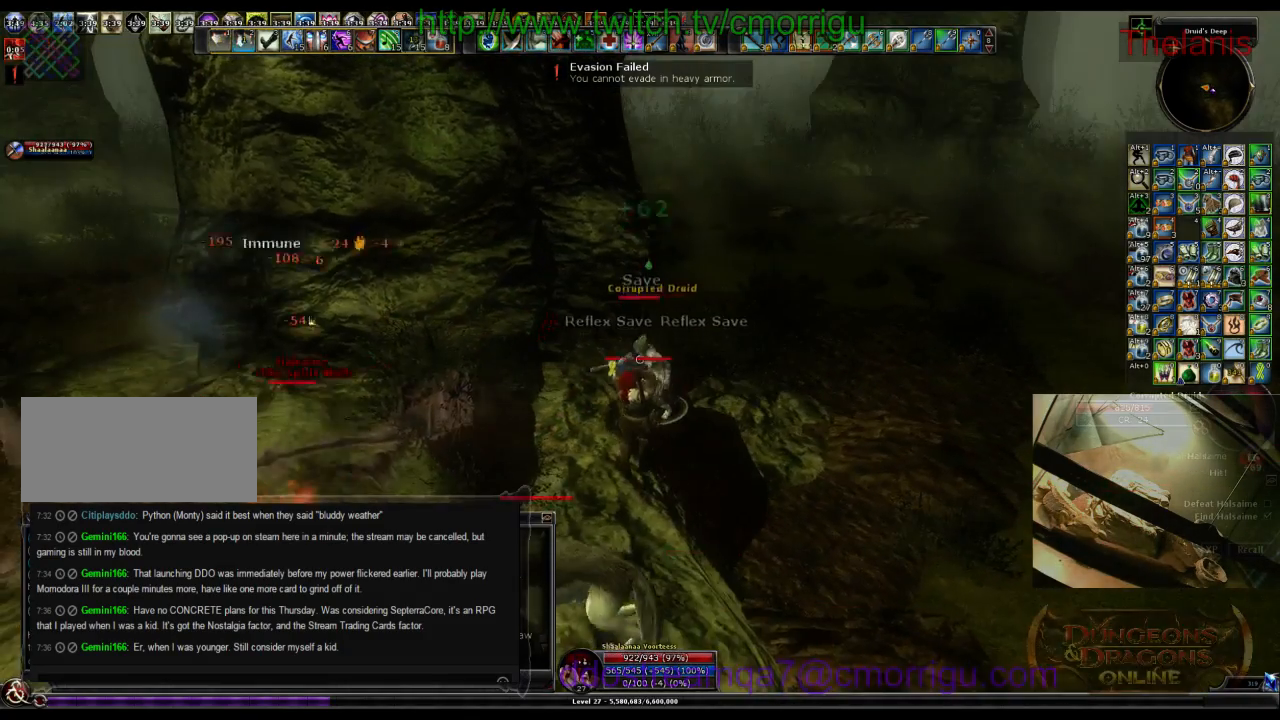
{"keys": [], "events": [[133, "2", "up"], [233, "d", "down"], [467, "d", "up"]]}
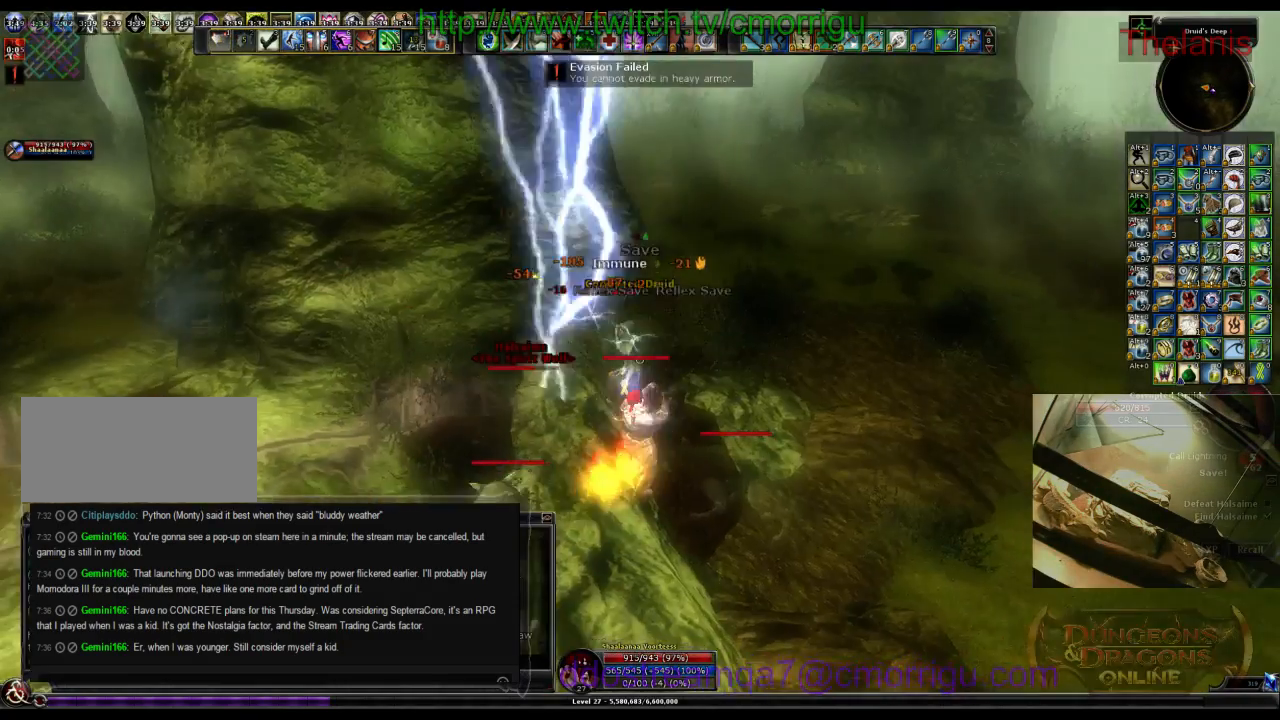
{"keys": [], "events": [[300, "1", "down"], [500, "1", "up"]]}
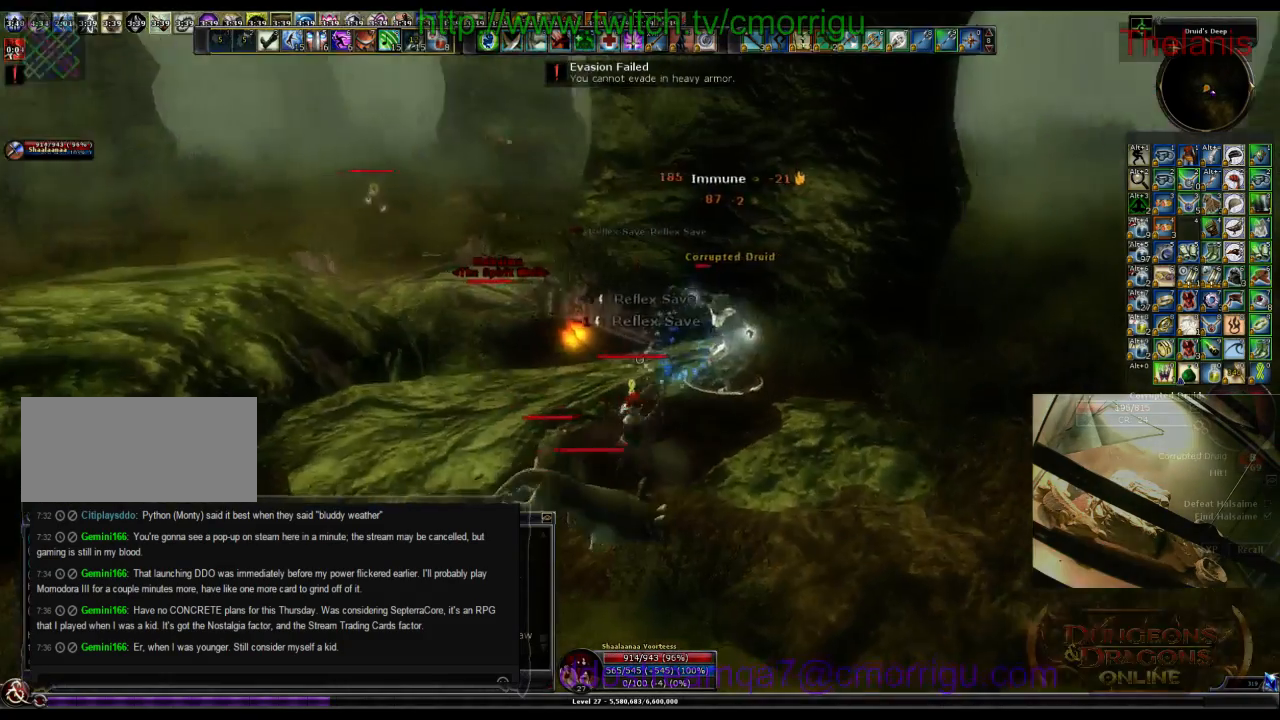
{"keys": [], "events": []}
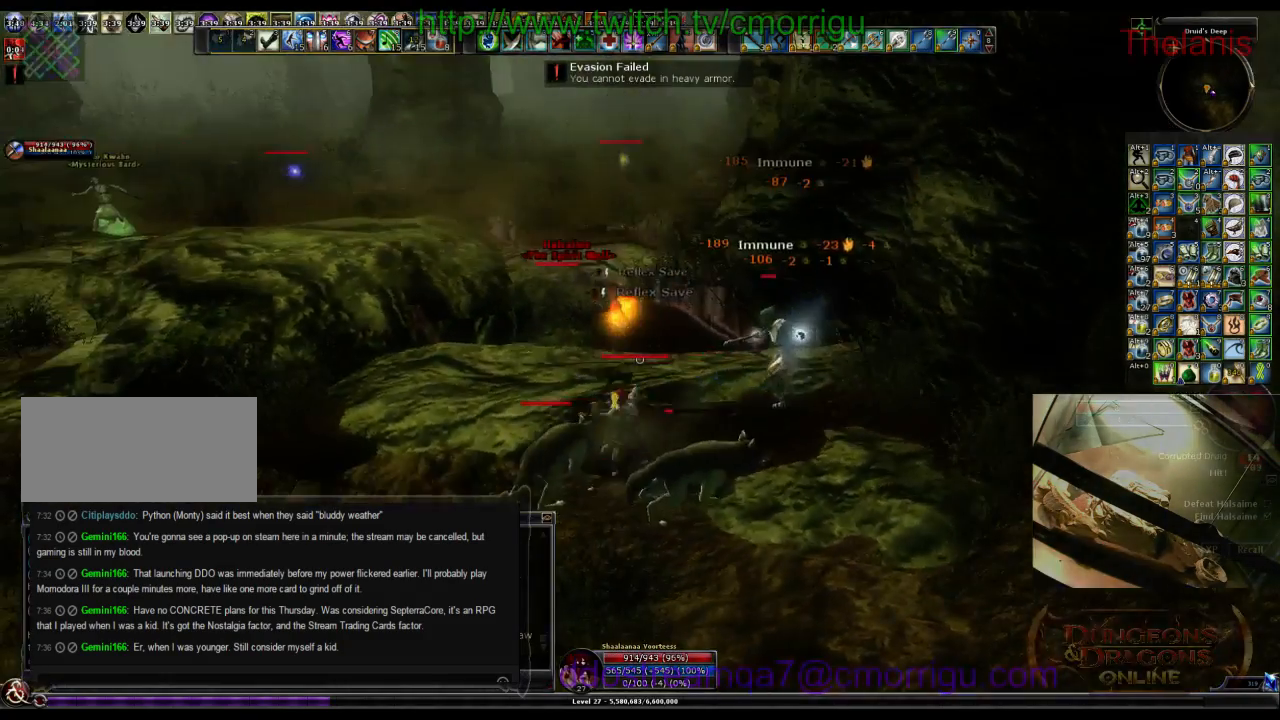
{"keys": [], "events": [[33, "d", "down"], [67, "2", "down"], [233, "2", "up"], [233, "d", "up"]]}
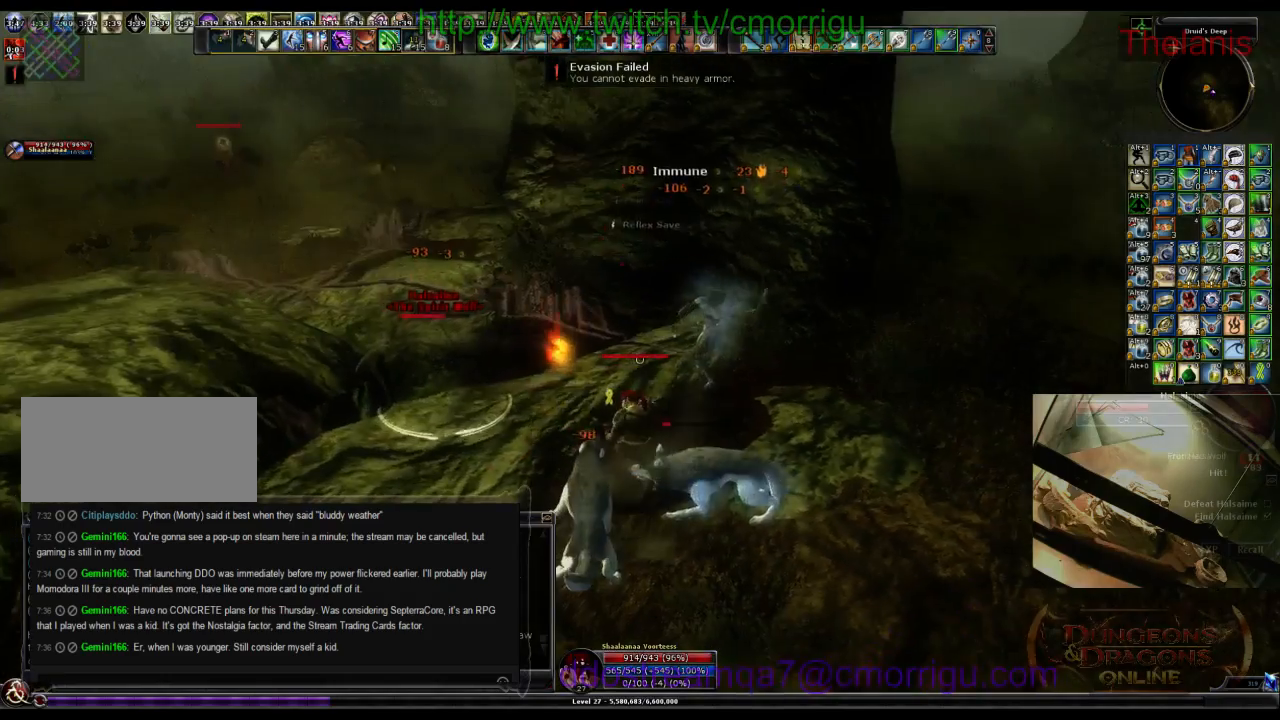
{"keys": ["1"], "events": [[467, "1", "down"]]}
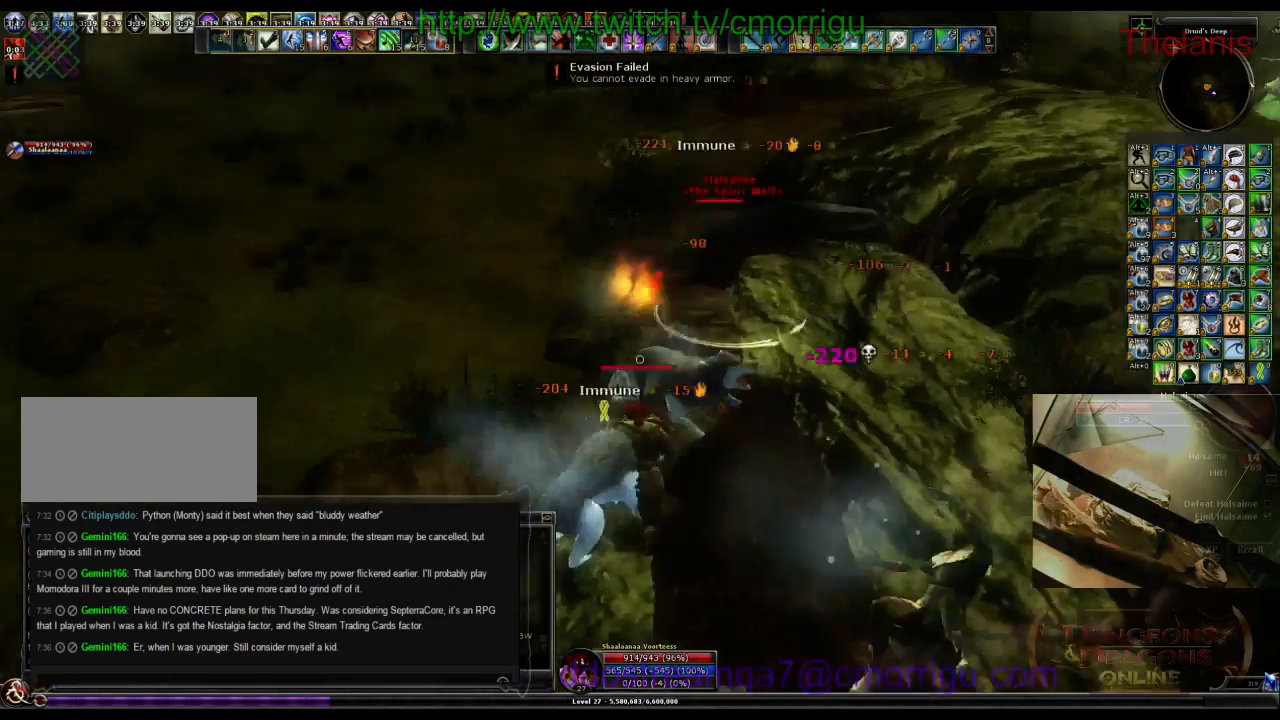
{"keys": [], "events": [[133, "1", "up"]]}
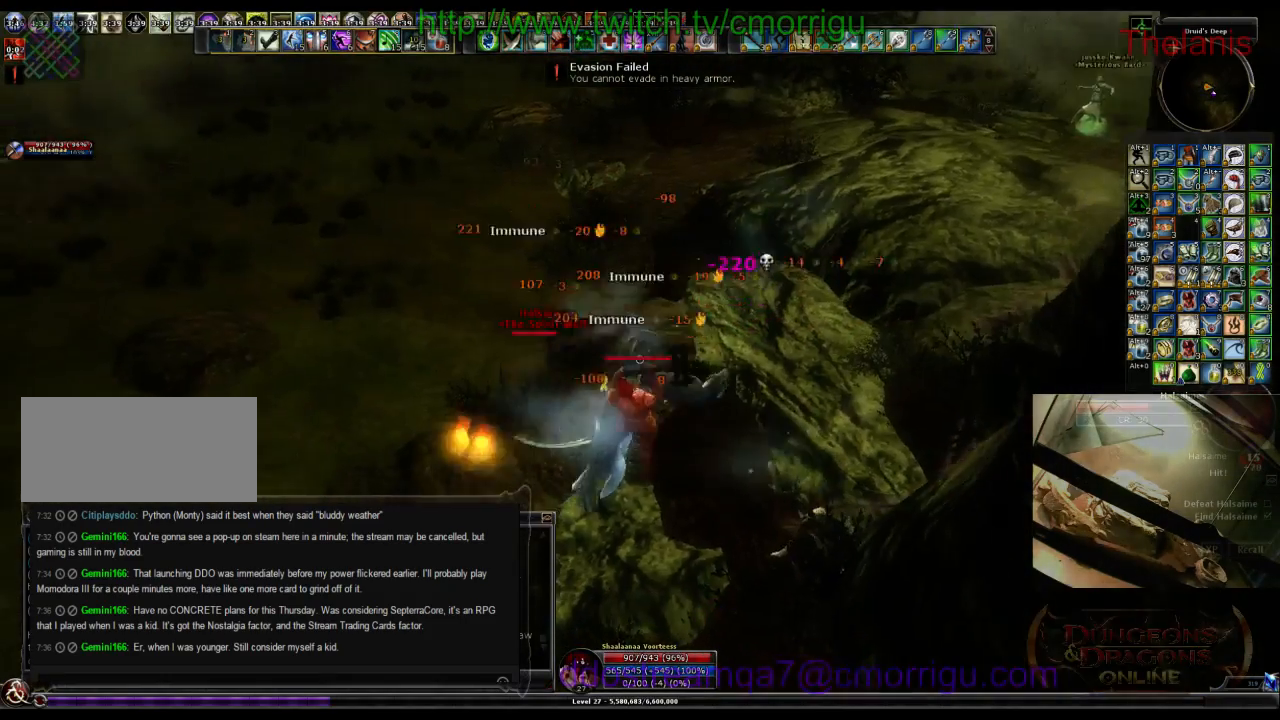
{"keys": [], "events": [[33, "2", "down"], [267, "2", "up"]]}
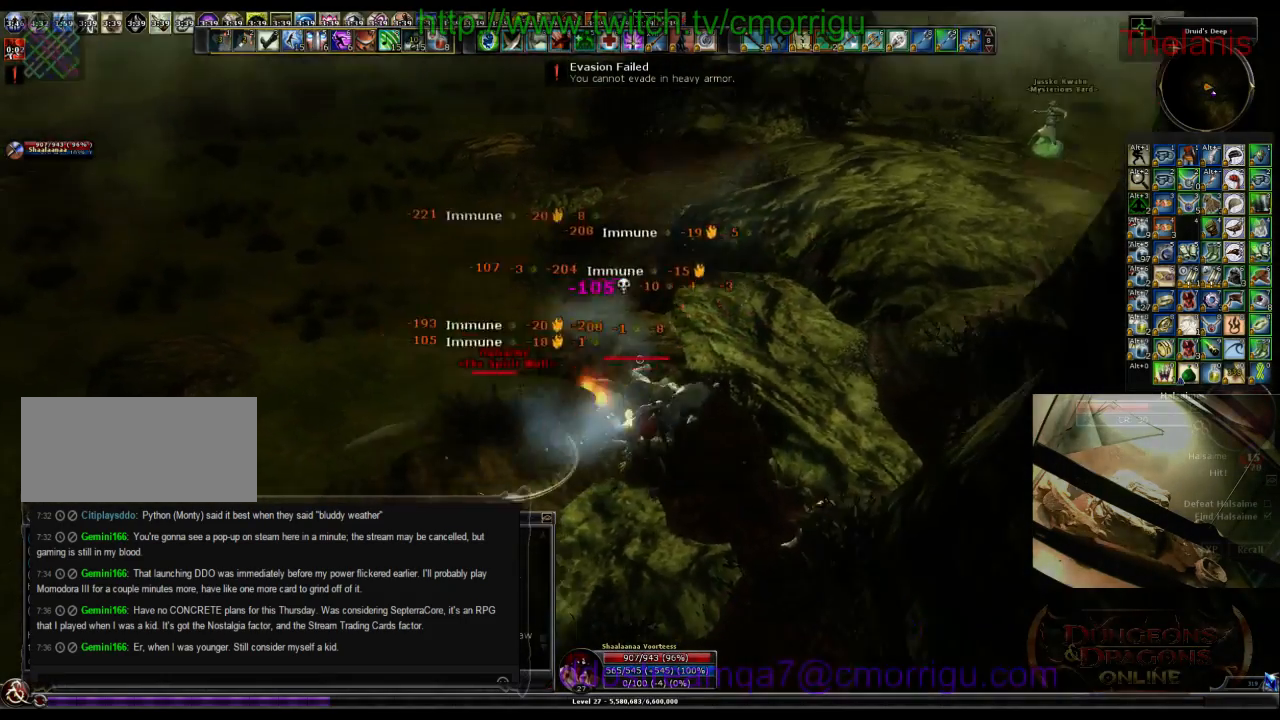
{"keys": [], "events": []}
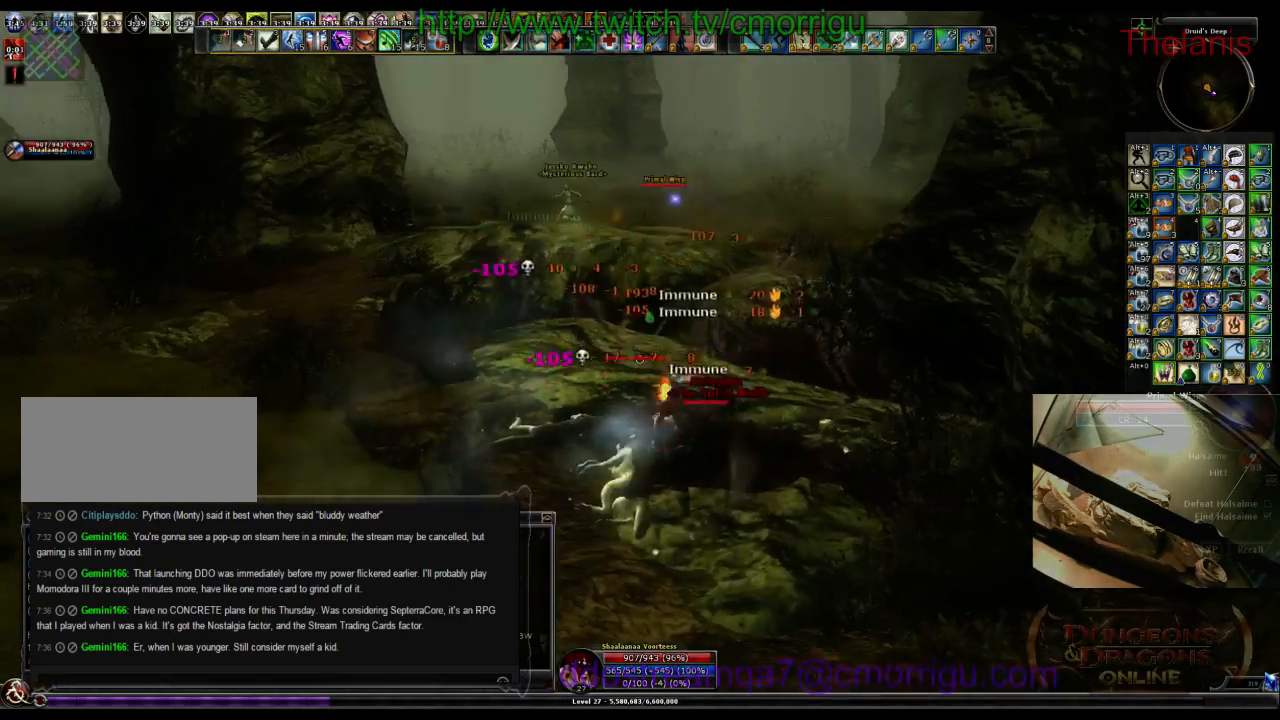
{"keys": ["a"], "events": [[33, "a", "down"]]}
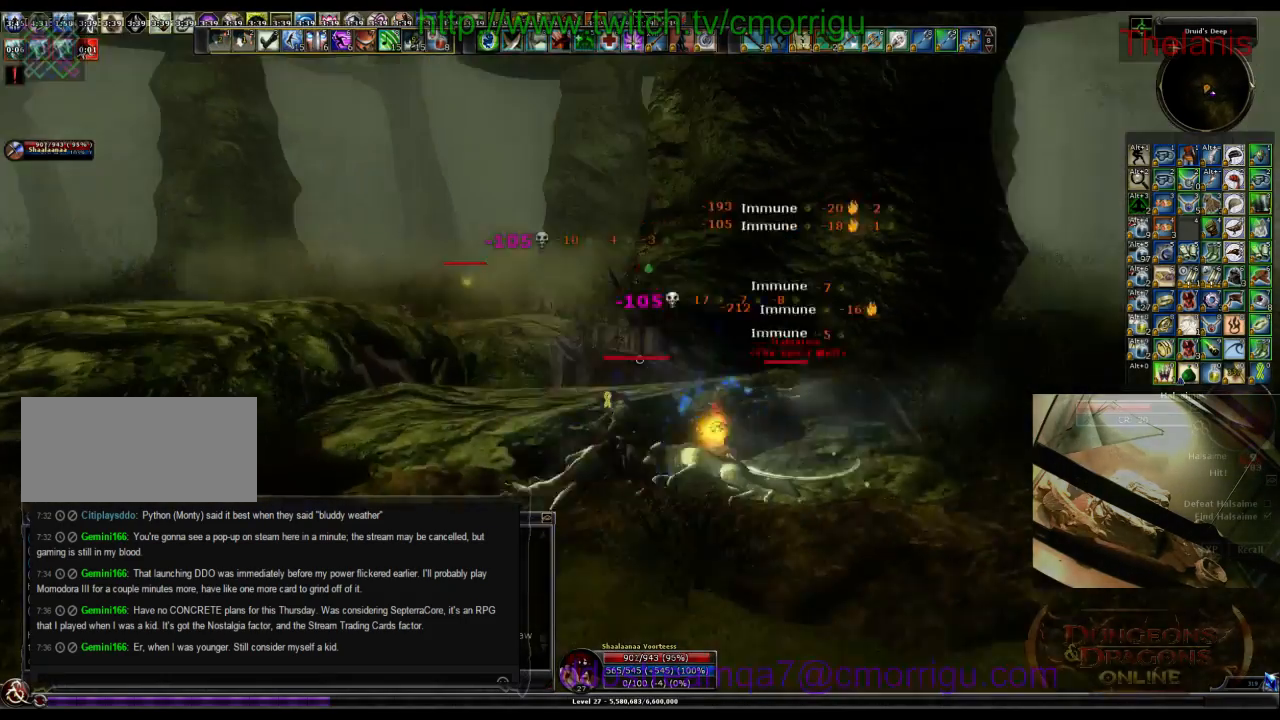
{"keys": ["a", "w"], "events": [[33, "w", "down"]]}
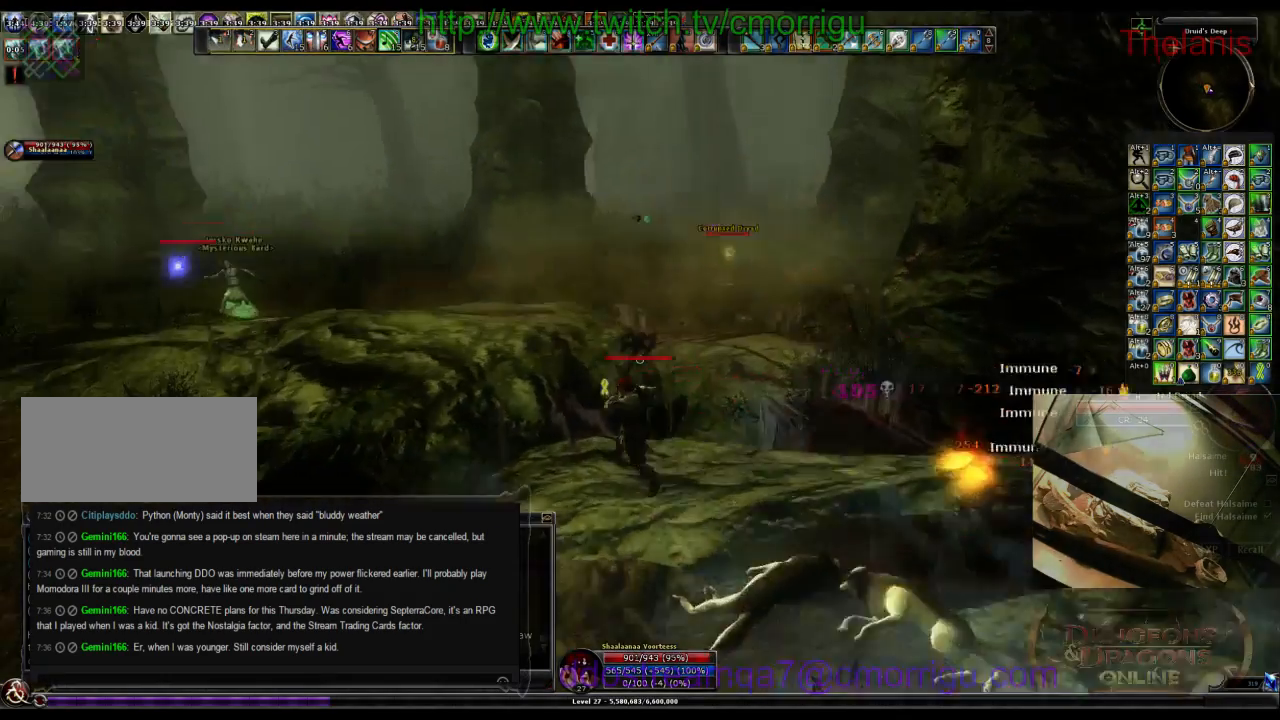
{"keys": ["w"], "events": [[133, "a", "up"], [167, "space", "down"], [367, "space", "up"]]}
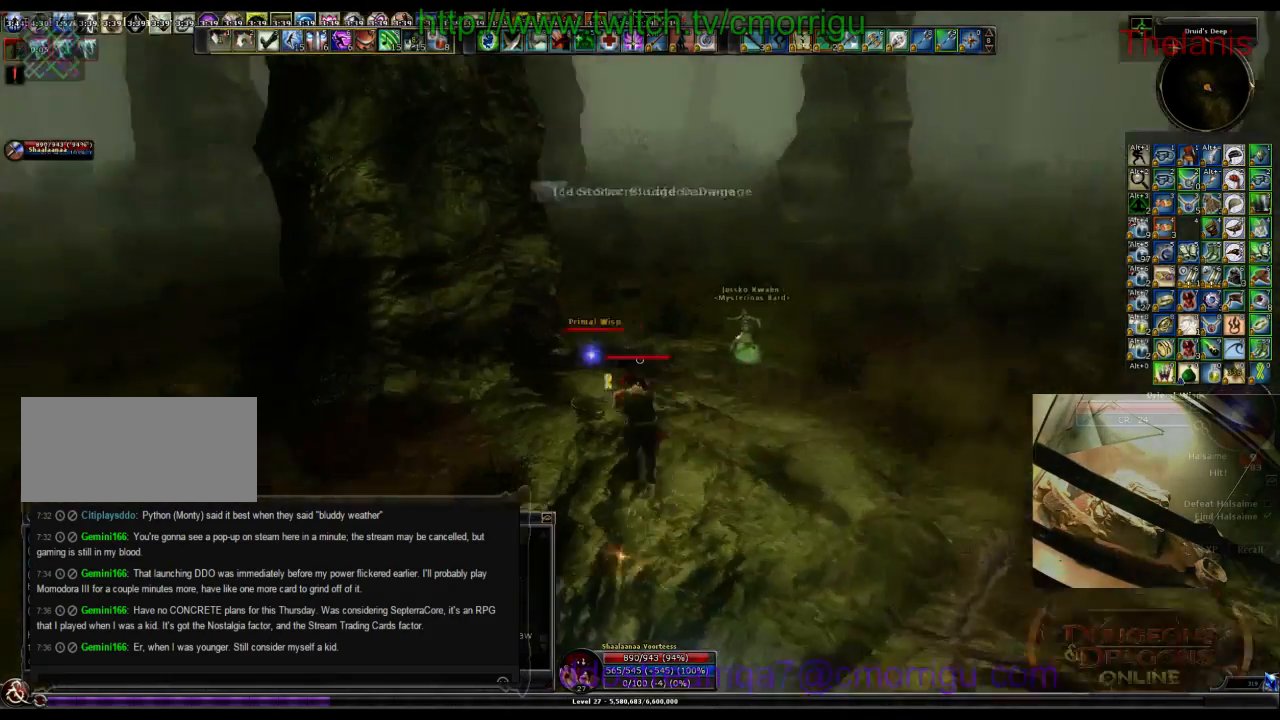
{"keys": ["w"], "events": []}
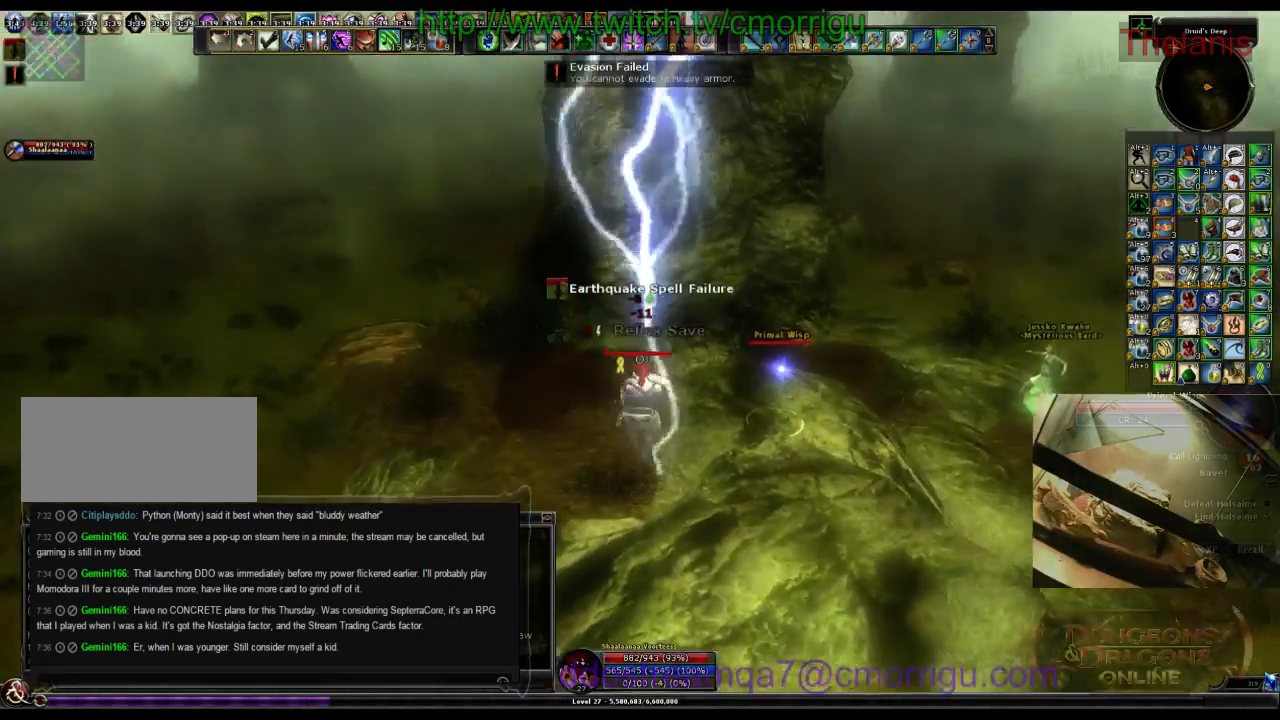
{"keys": ["w"], "events": []}
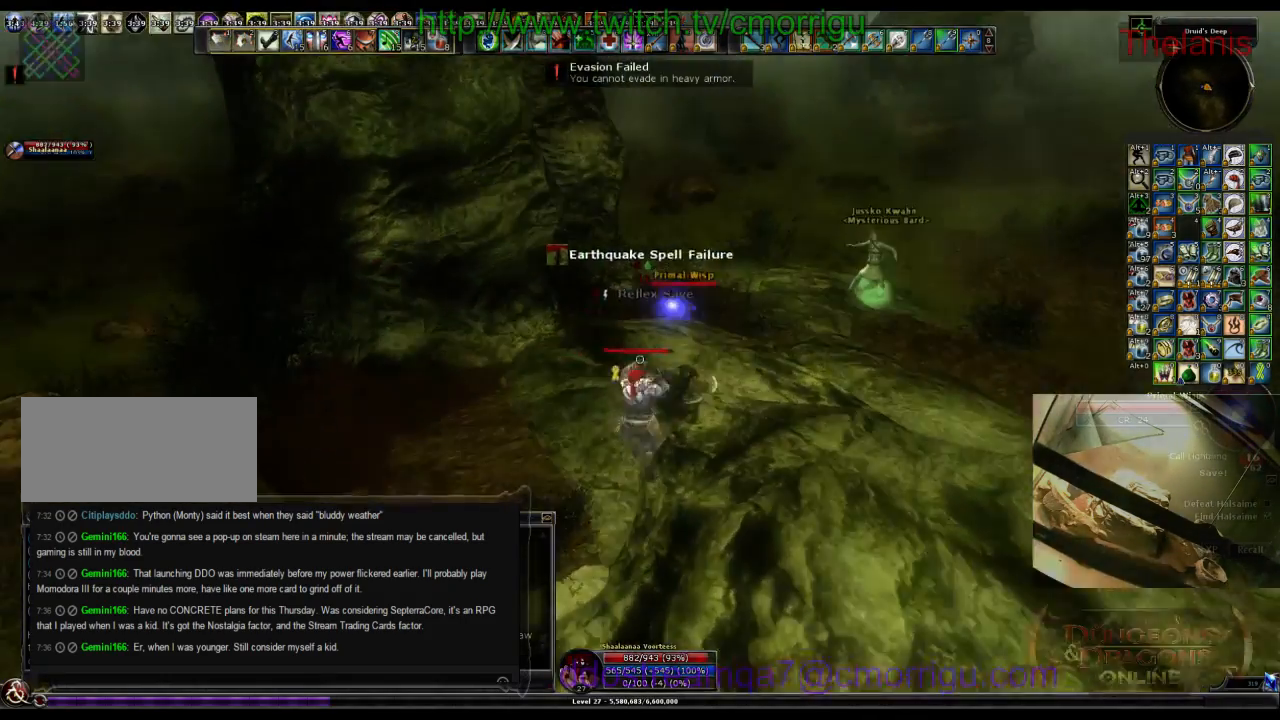
{"keys": [], "events": [[133, "1", "down"], [333, "w", "up"], [367, "1", "up"]]}
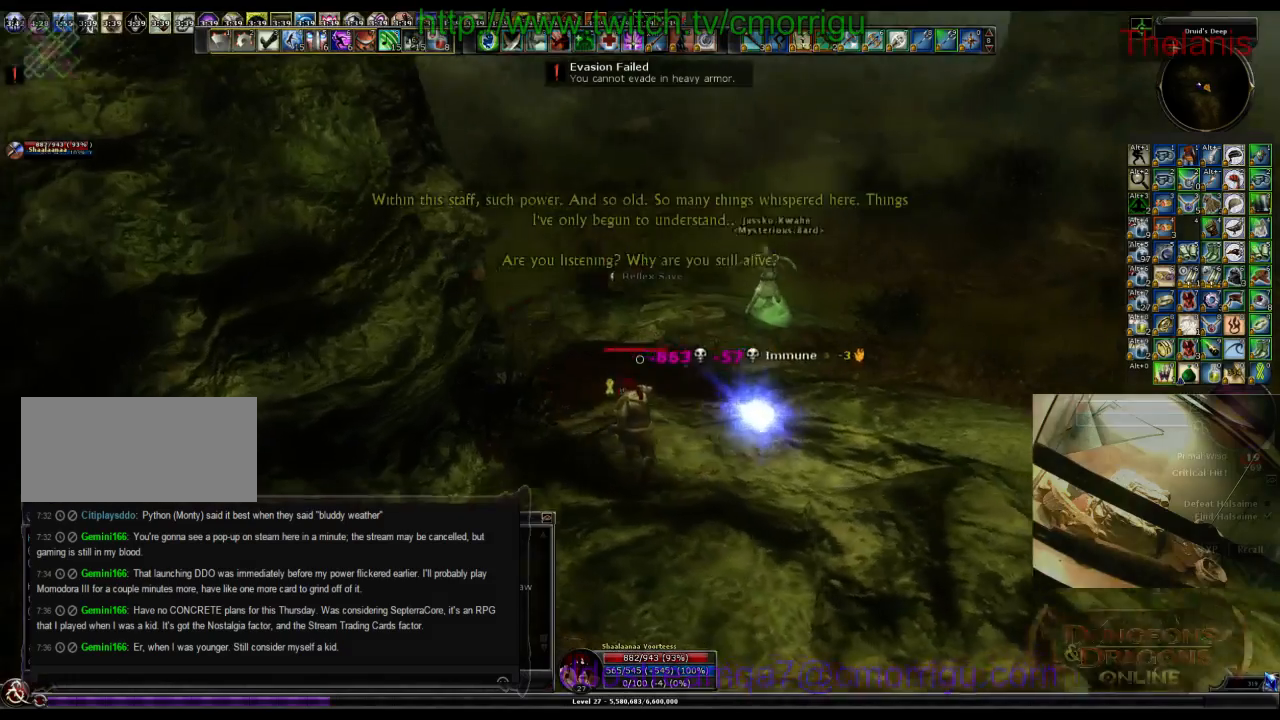
{"keys": [], "events": [[233, "2", "down"], [467, "2", "up"]]}
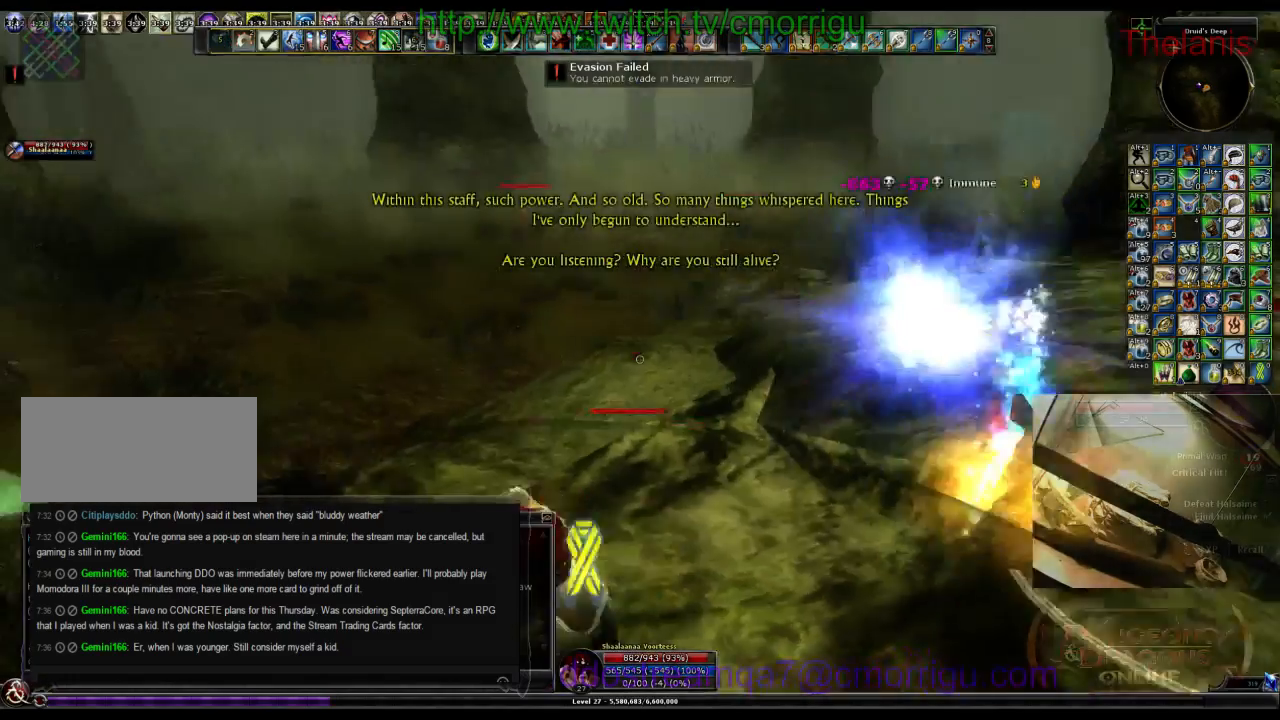
{"keys": ["w"], "events": [[33, "d", "down"], [267, "d", "up"], [467, "w", "down"]]}
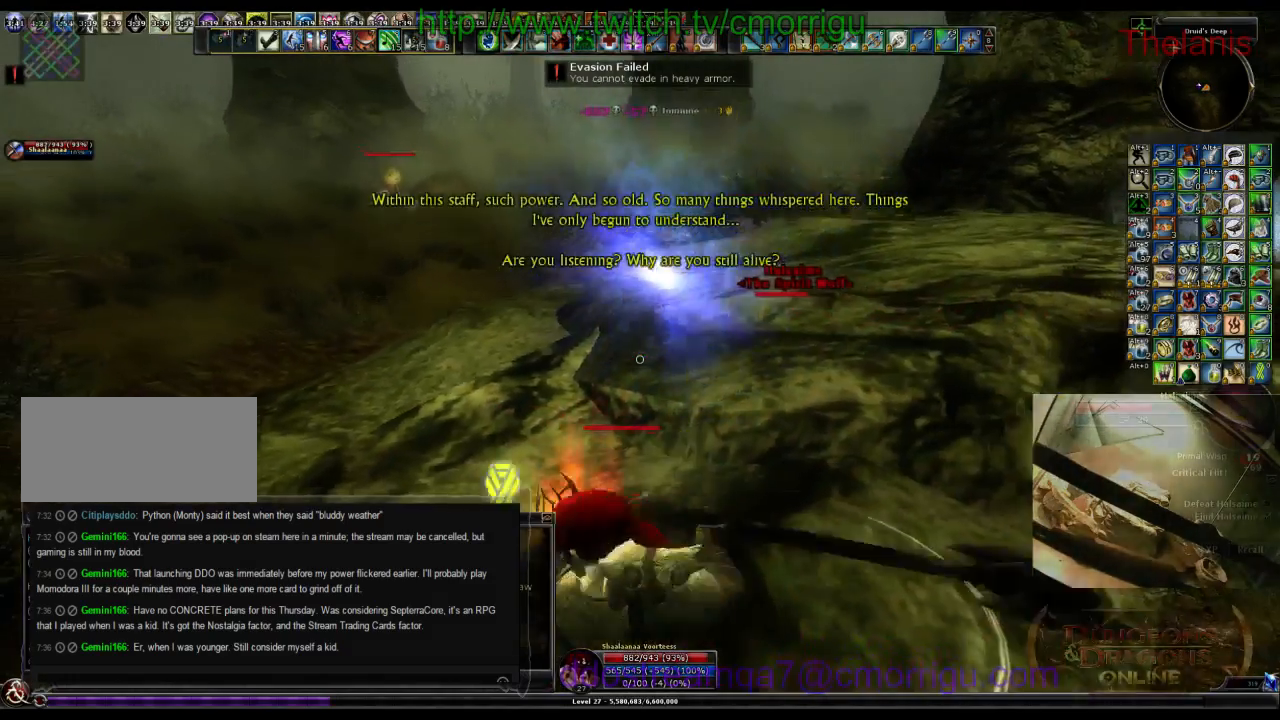
{"keys": ["space", "w"], "events": [[433, "space", "down"]]}
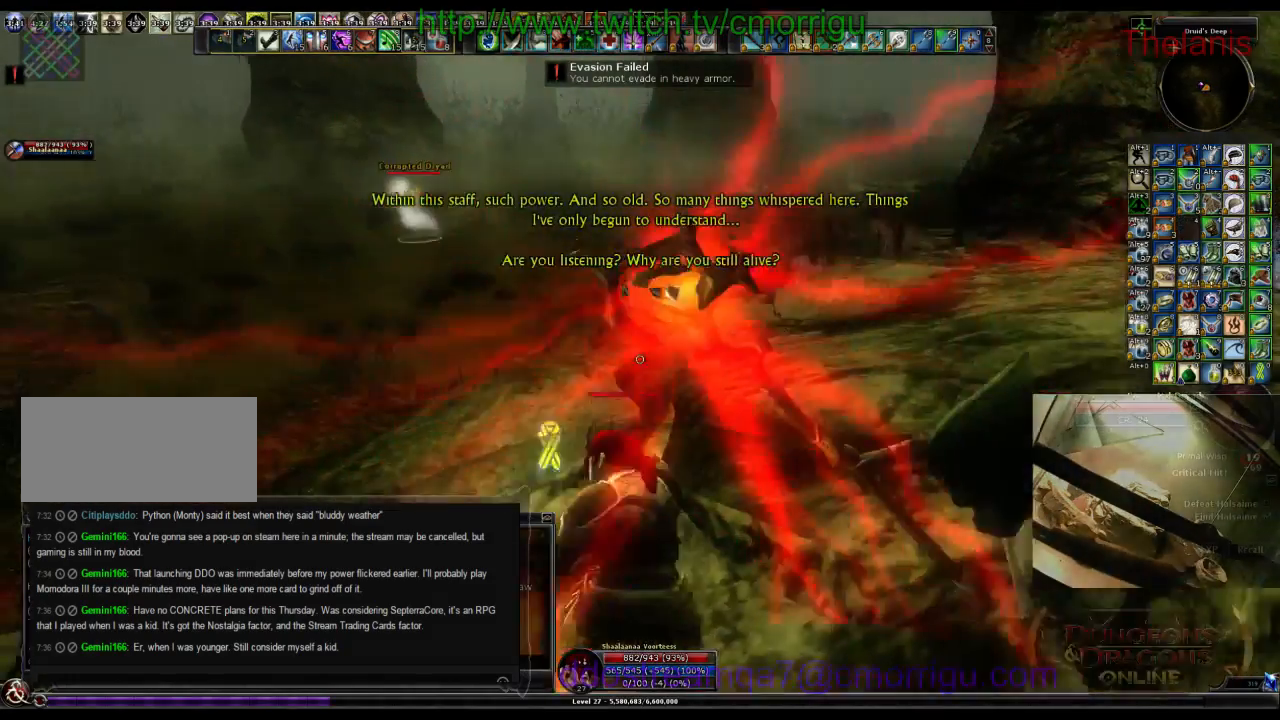
{"keys": ["w"], "events": [[100, "space", "up"]]}
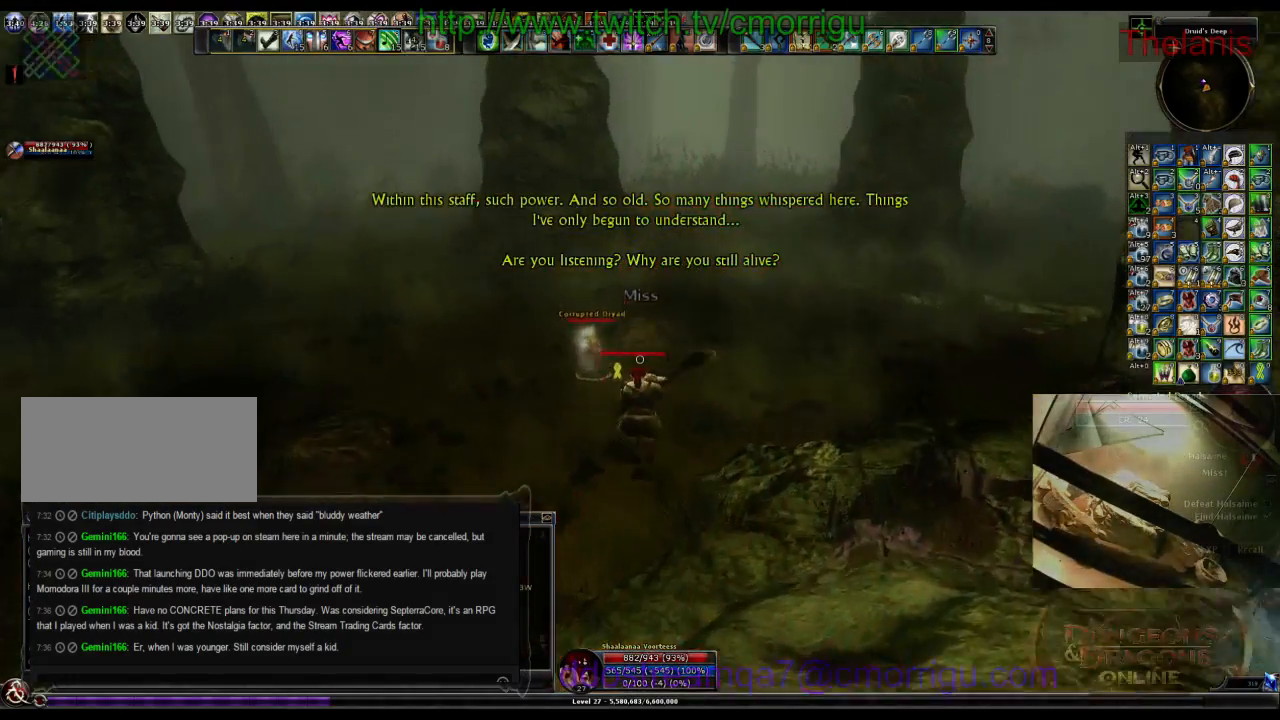
{"keys": ["w"], "events": []}
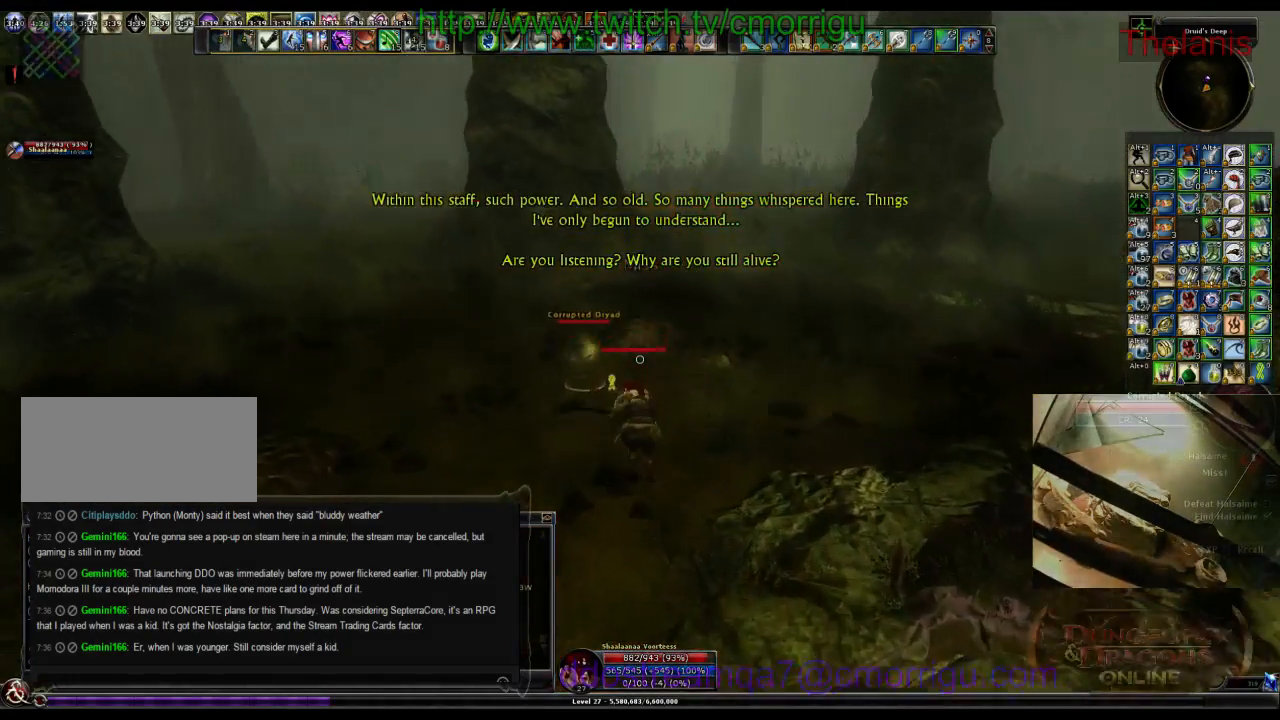
{"keys": ["w"], "events": []}
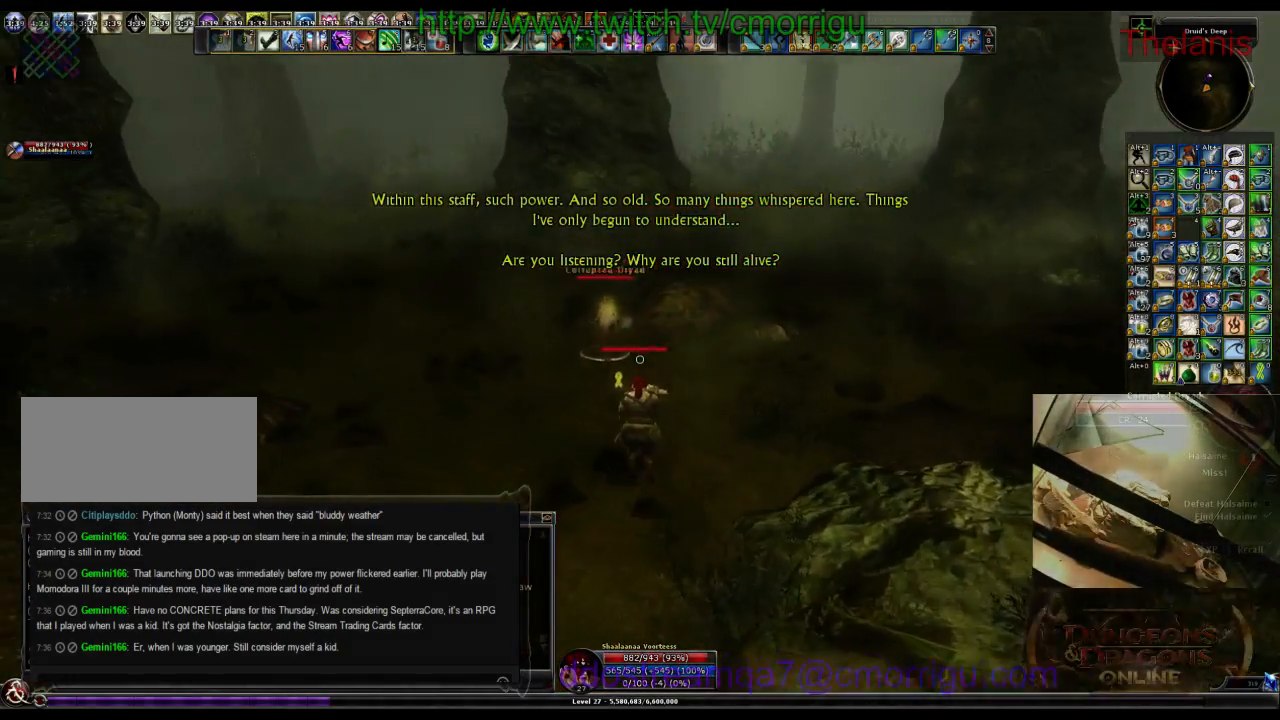
{"keys": ["w"], "events": []}
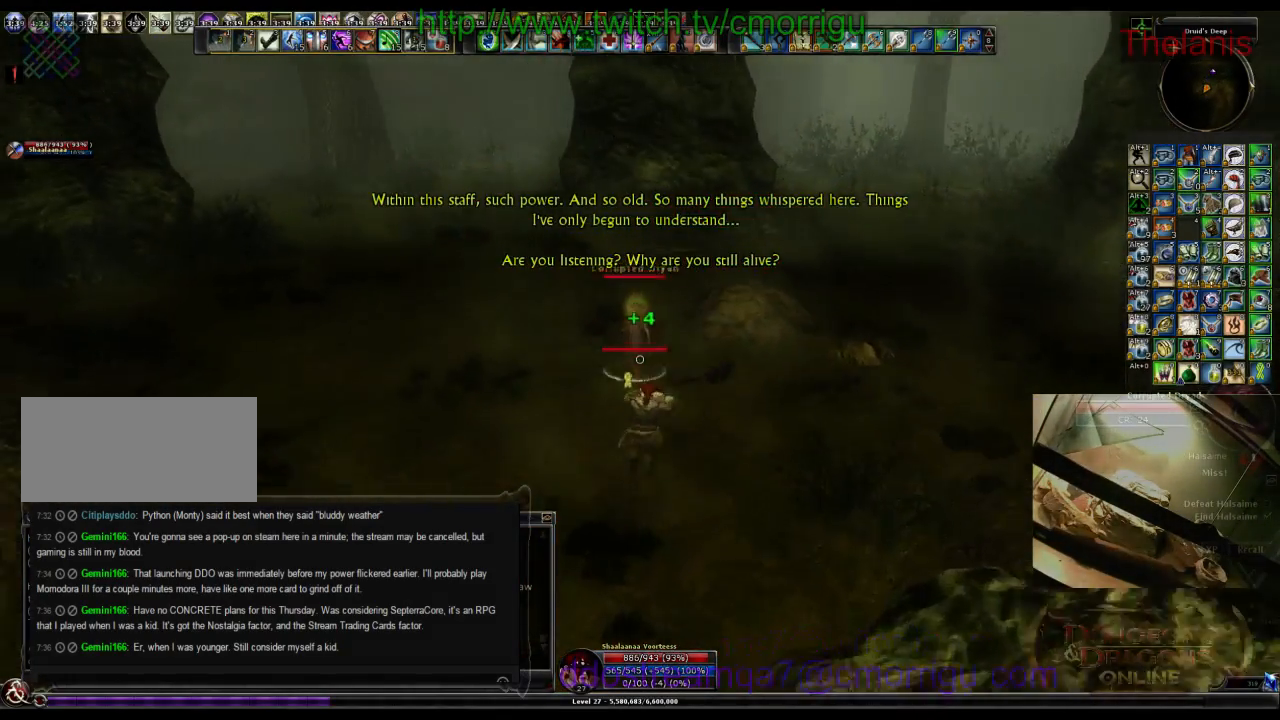
{"keys": [], "events": [[100, "1", "down"], [100, "w", "up"], [300, "1", "up"]]}
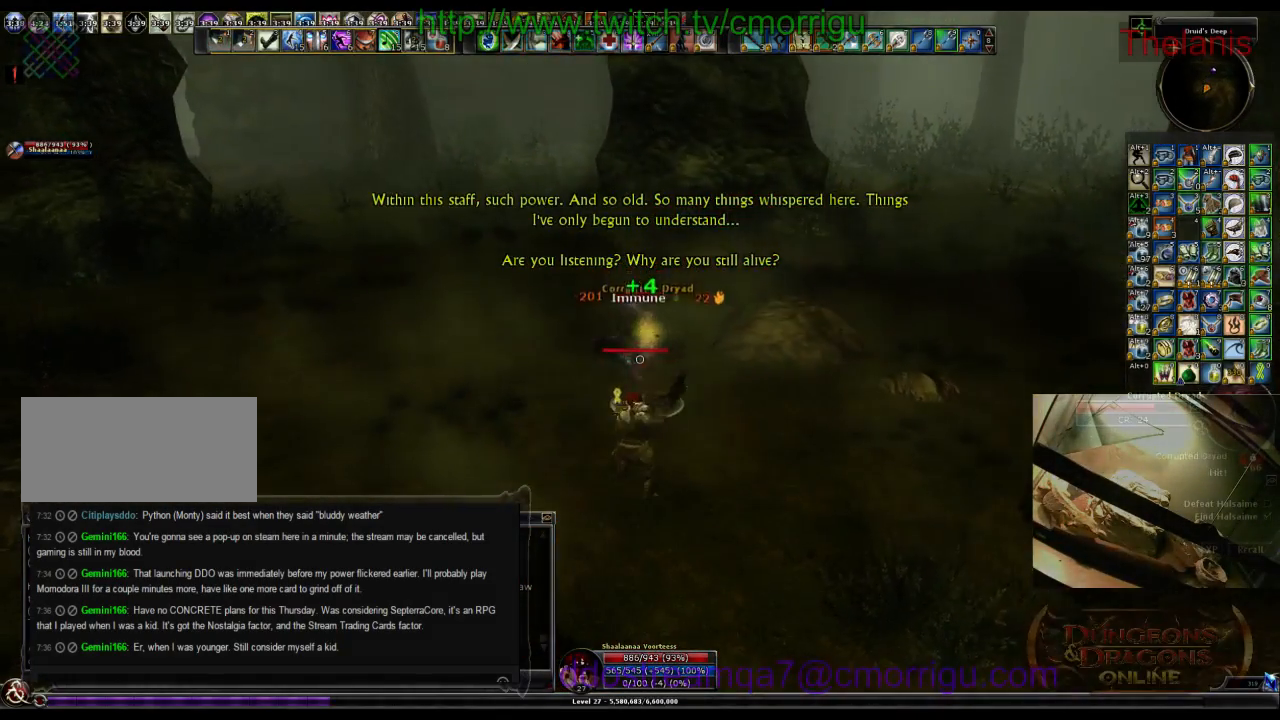
{"keys": ["w"], "events": [[33, "2", "down"], [200, "2", "up"], [367, "w", "down"]]}
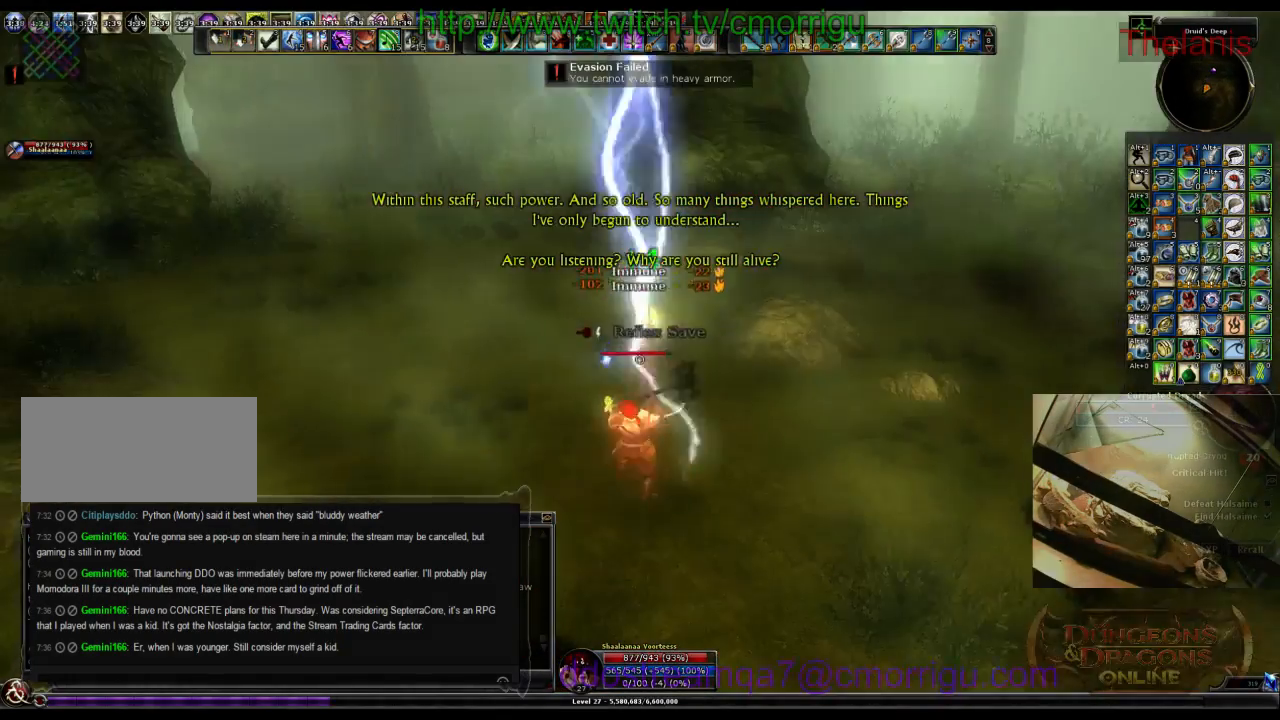
{"keys": [], "events": [[33, "w", "up"]]}
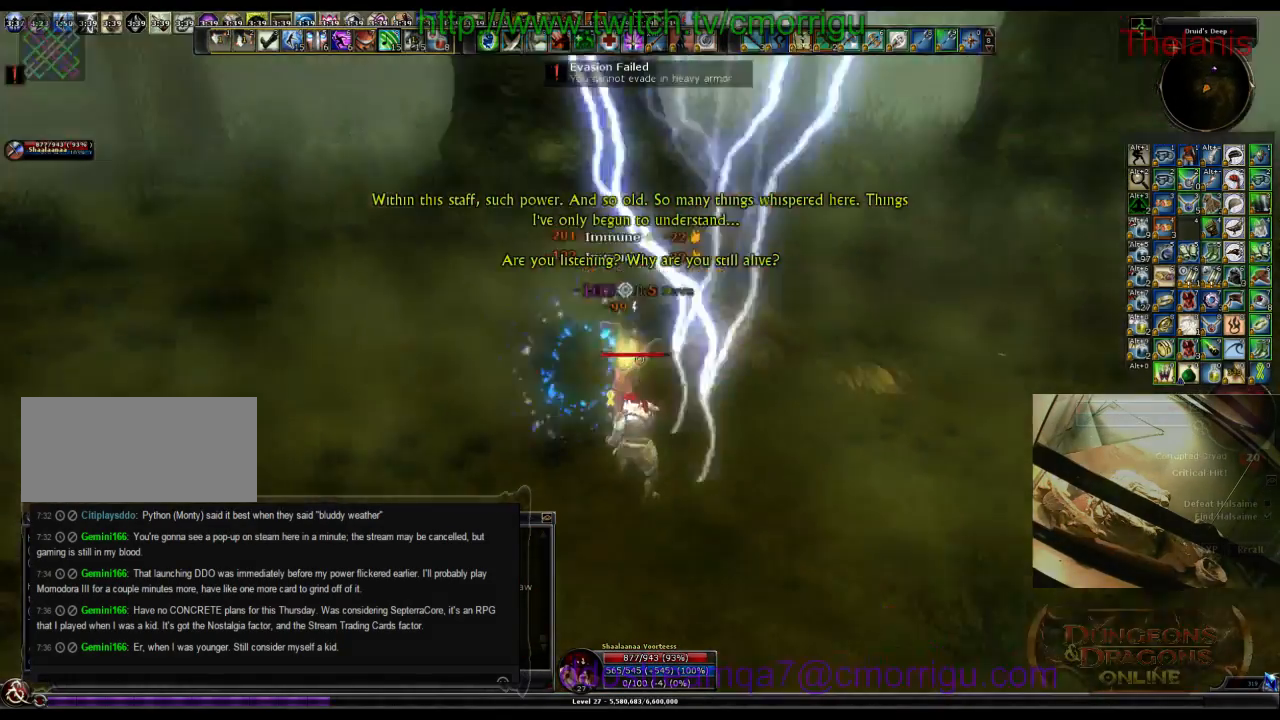
{"keys": ["w"], "events": [[433, "w", "down"]]}
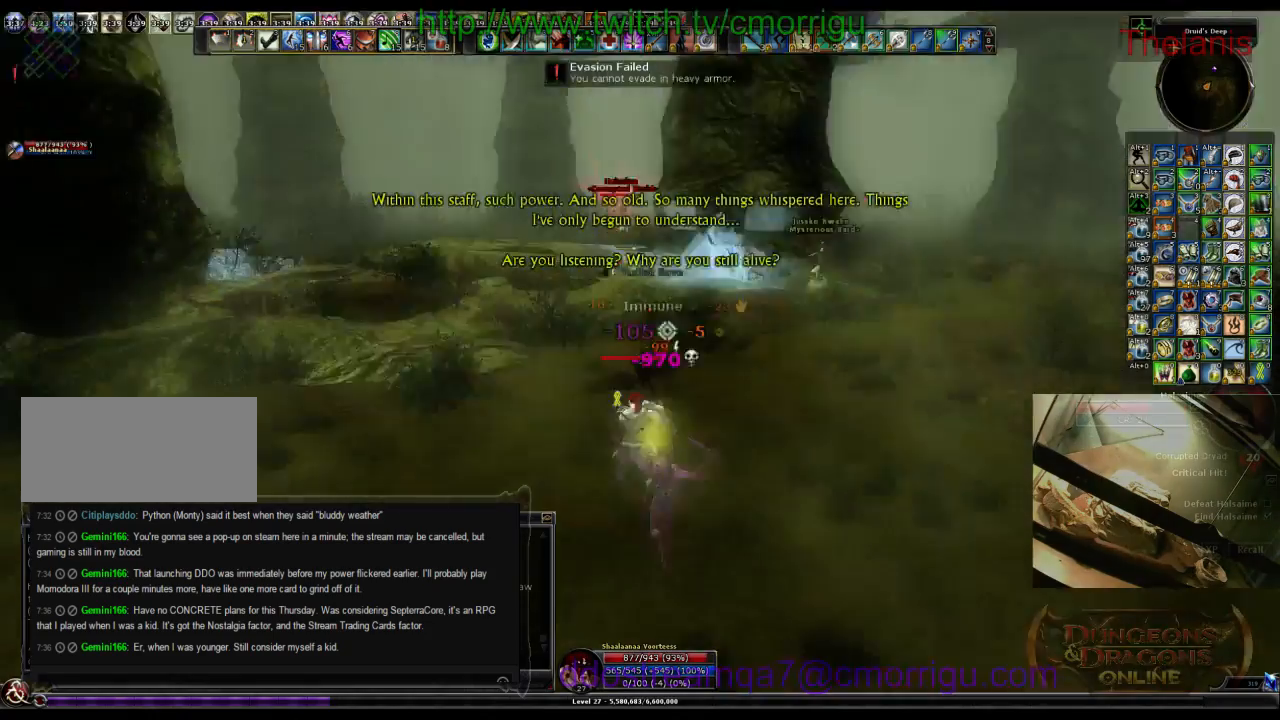
{"keys": ["w"], "events": [[33, "d", "down"], [400, "d", "up"]]}